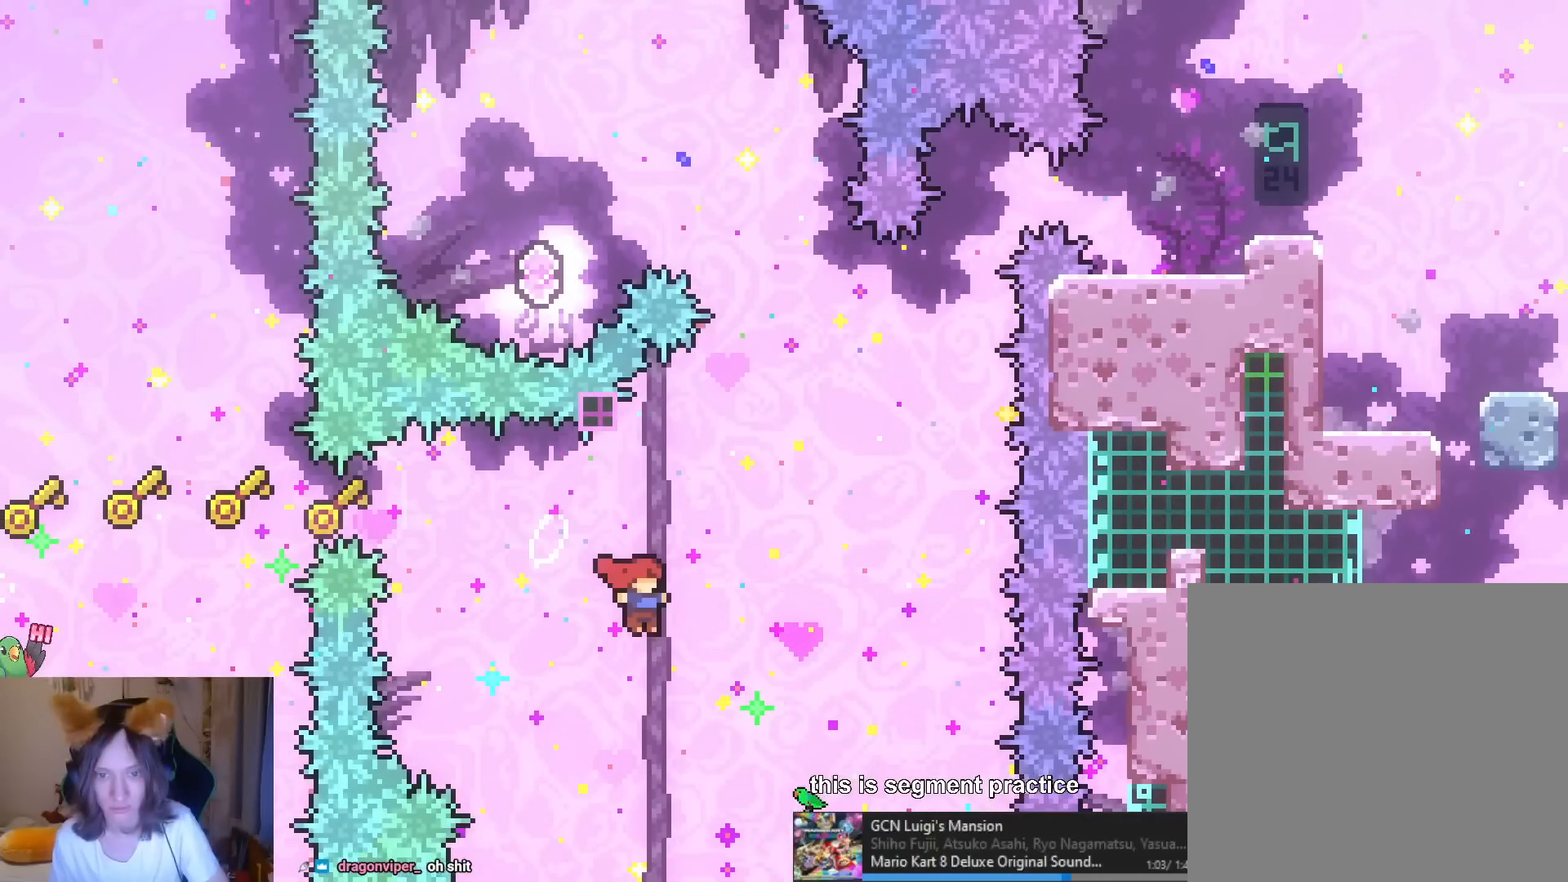
Gameplay with a controller (Nintendo layout); each line is a JSON object with the inputs held at the frame after it. "events" lists button and stick changes between this image and that frame as [ms after this image, input, new state], when the widget could be followed in between. Not read: HOME L1 L2 L3 R1 R3.
{"buttons": ["START"], "left_stick": "right", "right_stick": "center", "events": [[267, "START", "down"], [367, "START", "up"], [400, "START", "down"]]}
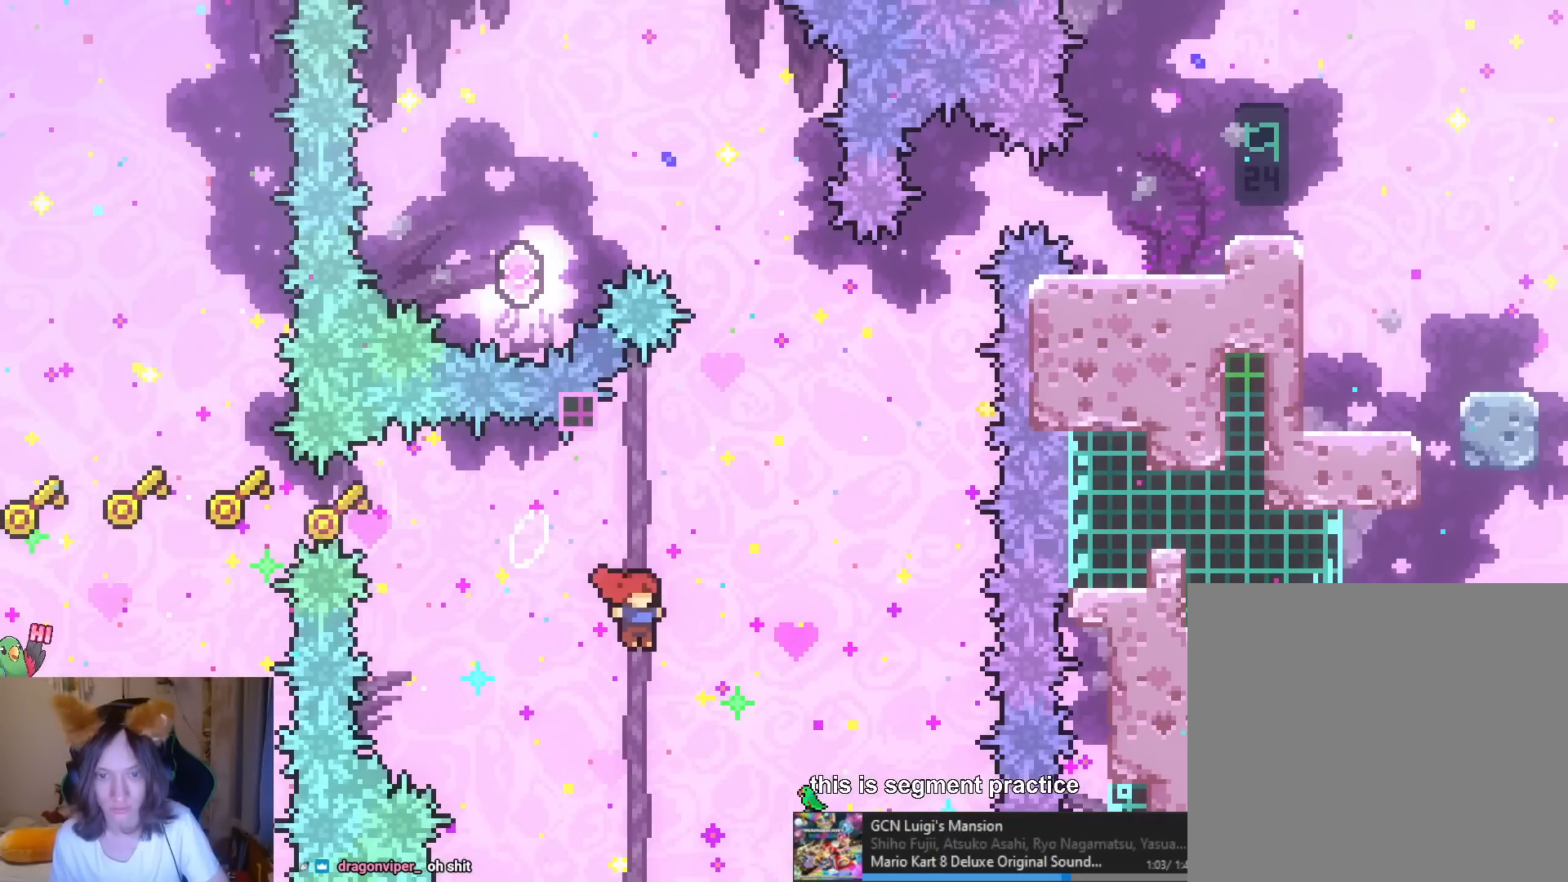
{"buttons": [], "left_stick": "center", "right_stick": "center", "events": [[50, "START", "up"], [150, "left_stick", "center"]]}
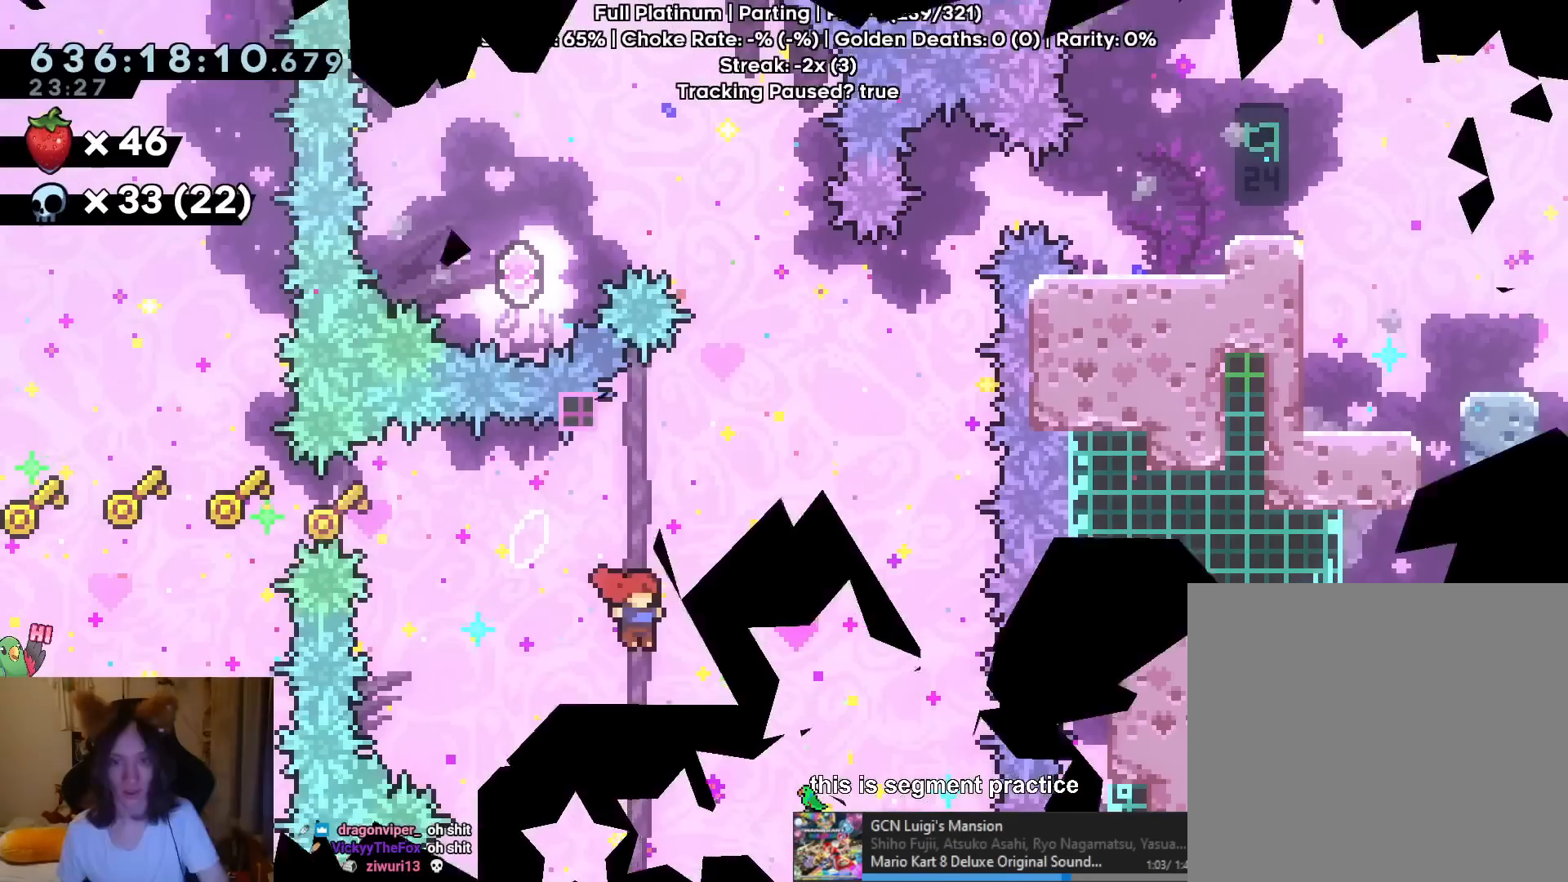
{"buttons": ["B"], "left_stick": "up-left", "right_stick": "center", "events": [[150, "left_stick", "up"], [200, "Y", "down"], [333, "Y", "up"], [383, "B", "down"], [383, "left_stick", "up-left"]]}
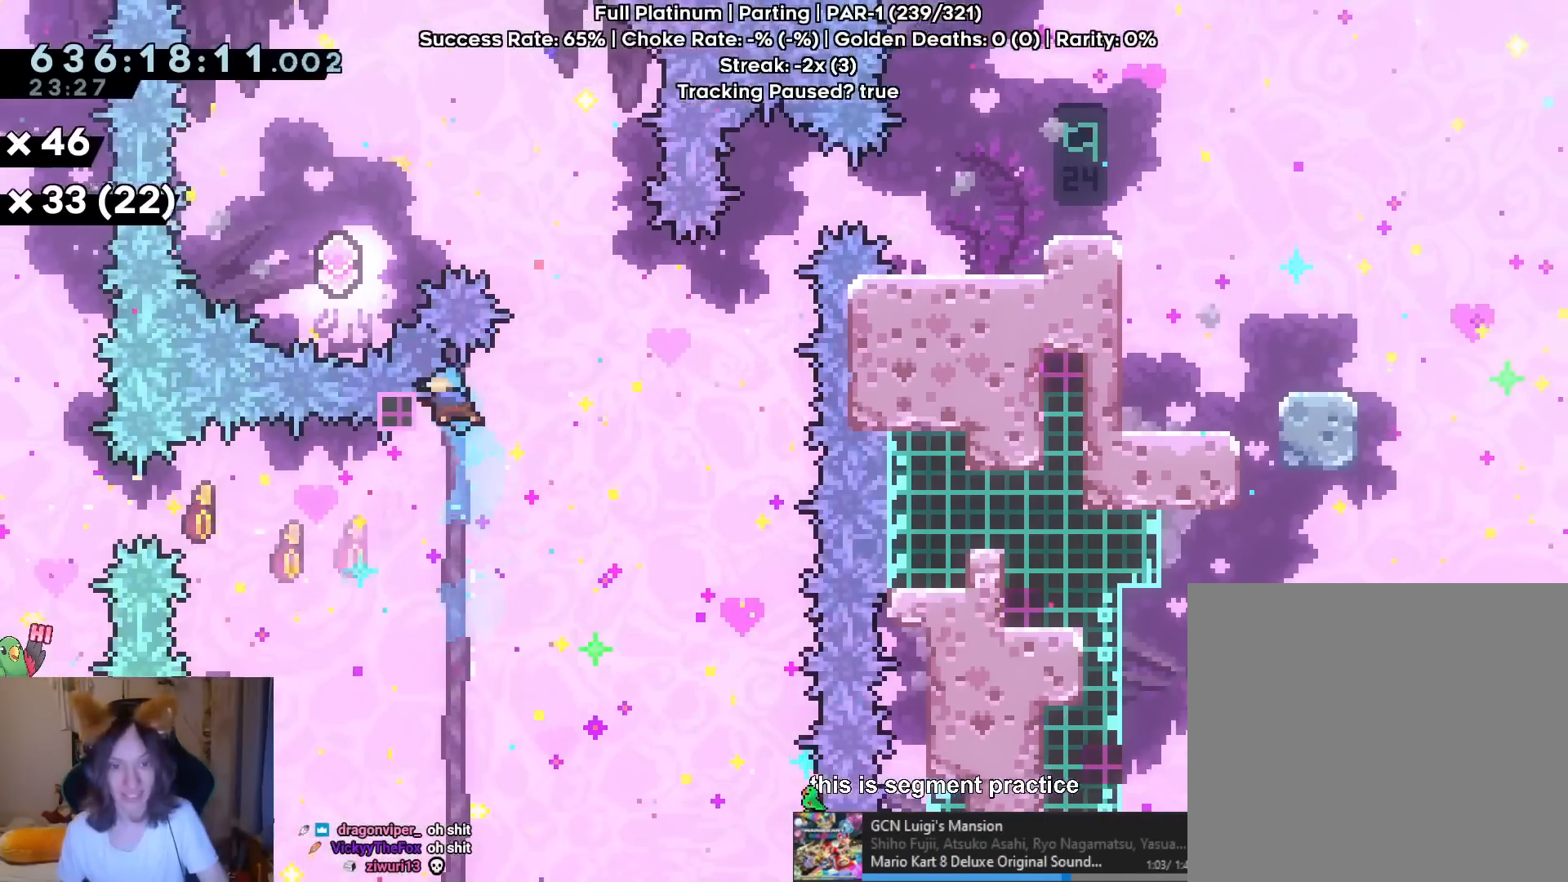
{"buttons": ["Y"], "left_stick": "center", "right_stick": "center", "events": [[284, "left_stick", "center"], [334, "R2", "down"], [451, "B", "up"], [467, "Y", "down"], [484, "R2", "up"]]}
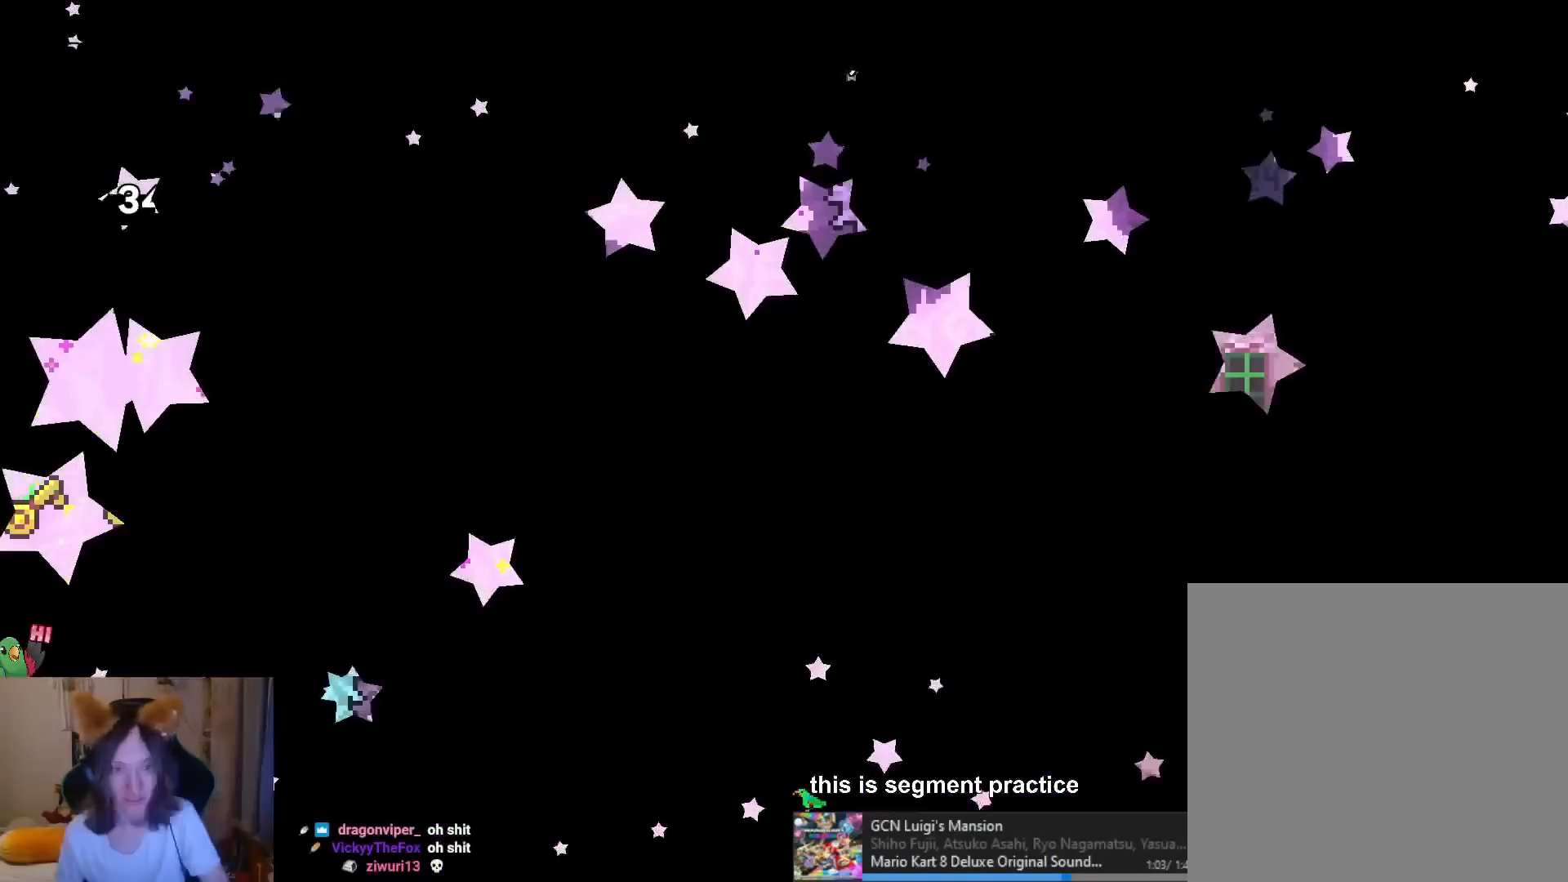
{"buttons": [], "left_stick": "up", "right_stick": "center", "events": [[100, "Y", "up"], [383, "Y", "down"], [383, "left_stick", "up"], [483, "Y", "up"]]}
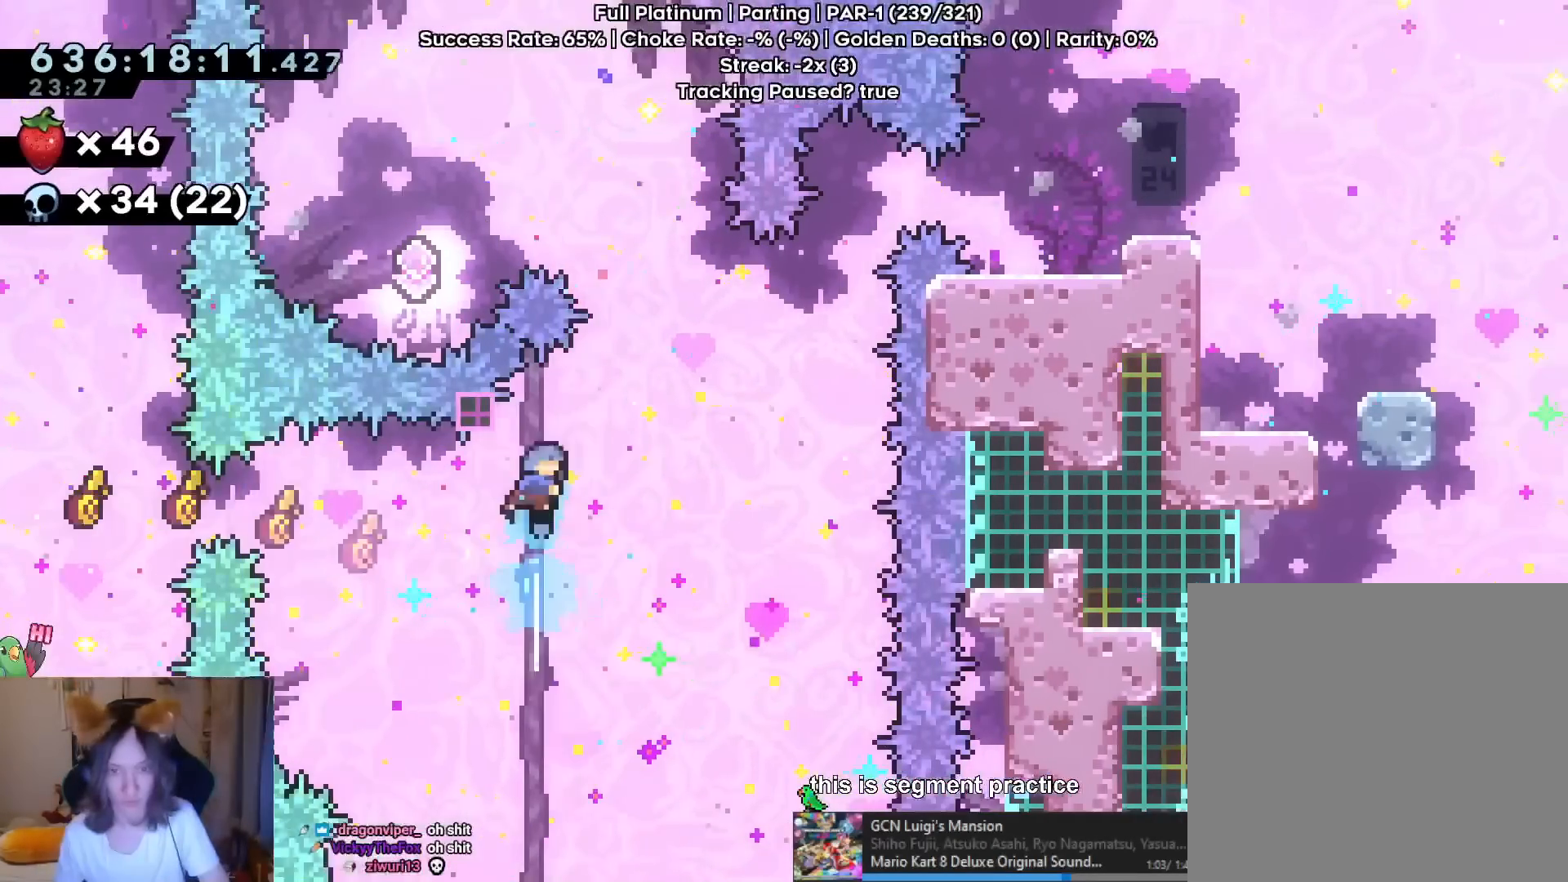
{"buttons": ["B"], "left_stick": "up-left", "right_stick": "center", "events": [[33, "left_stick", "up-left"], [67, "B", "down"]]}
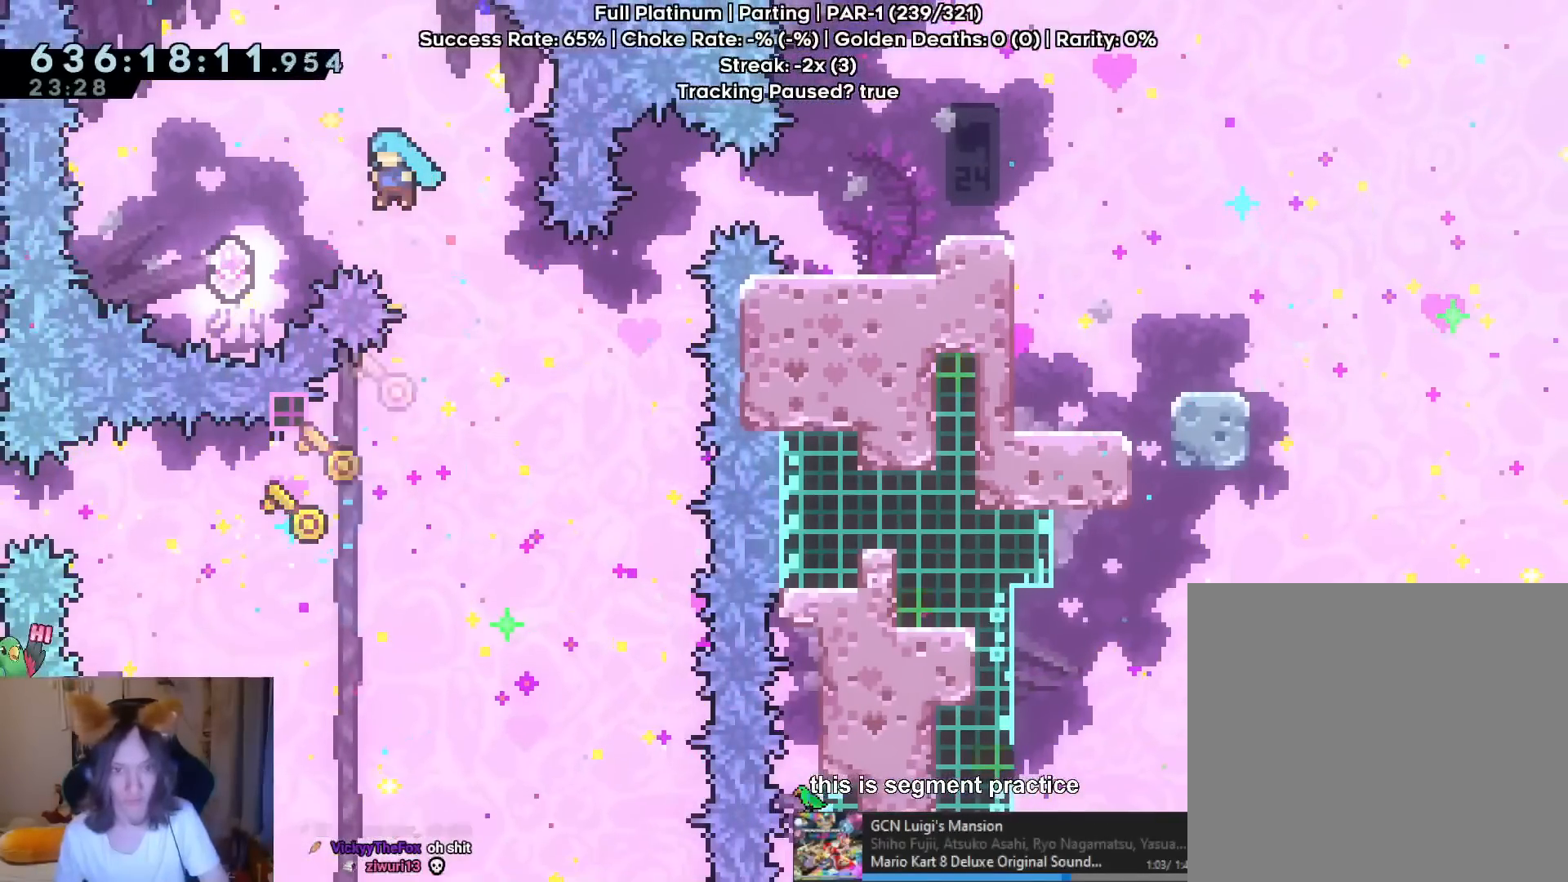
{"buttons": ["B", "Y"], "left_stick": "up-right", "right_stick": "center", "events": [[283, "left_stick", "right"], [333, "Y", "down"], [333, "left_stick", "up-right"]]}
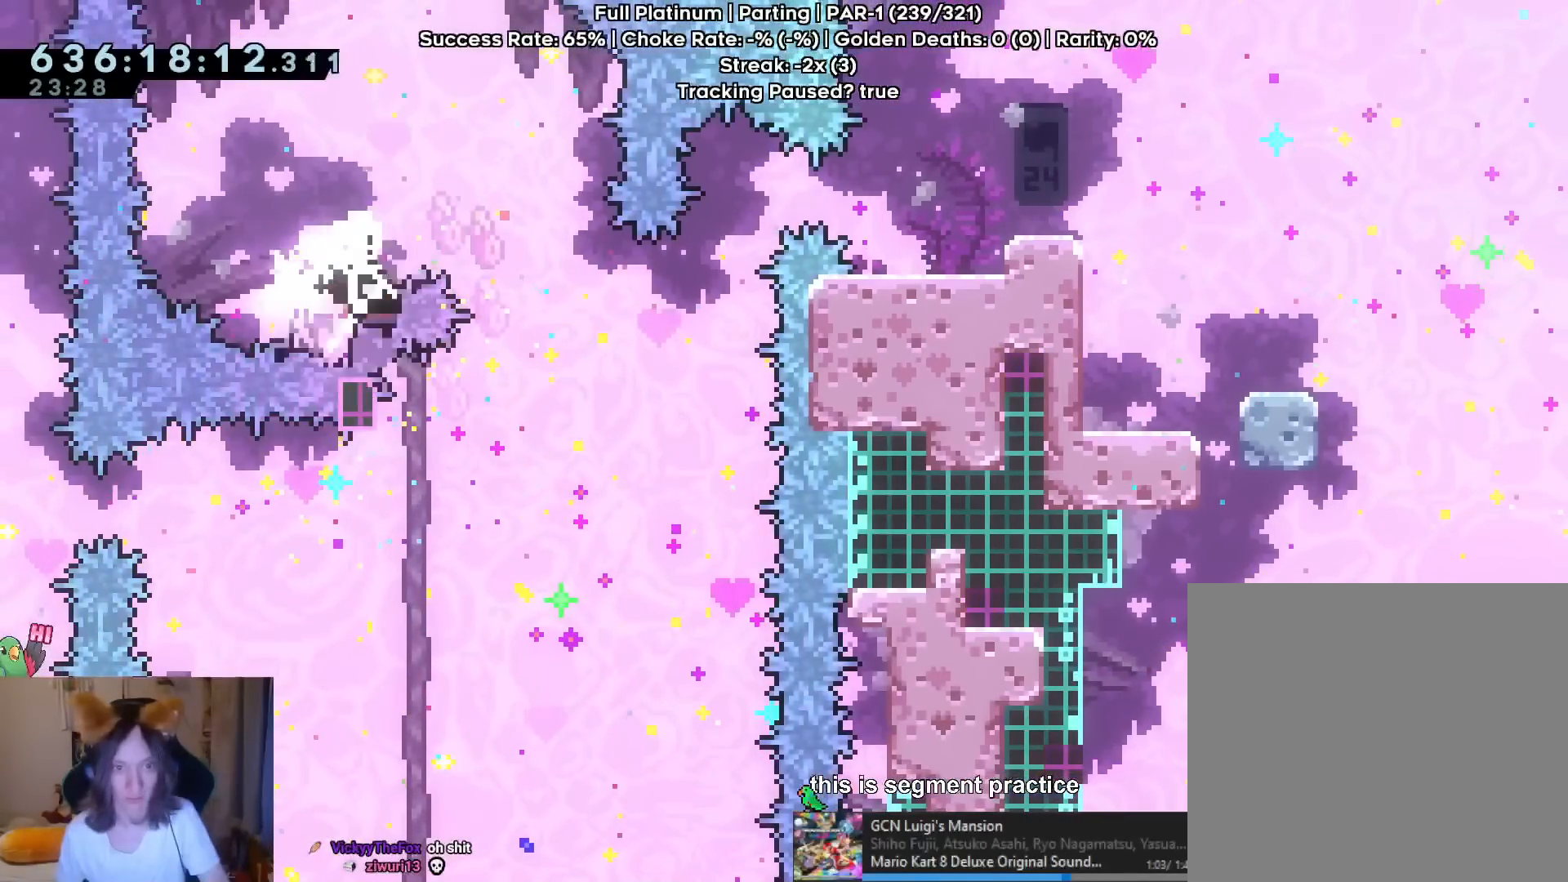
{"buttons": ["Y"], "left_stick": "center", "right_stick": "center", "events": [[33, "Y", "up"], [100, "left_stick", "center"], [117, "B", "up"], [300, "R2", "down"], [451, "R2", "up"], [501, "Y", "down"]]}
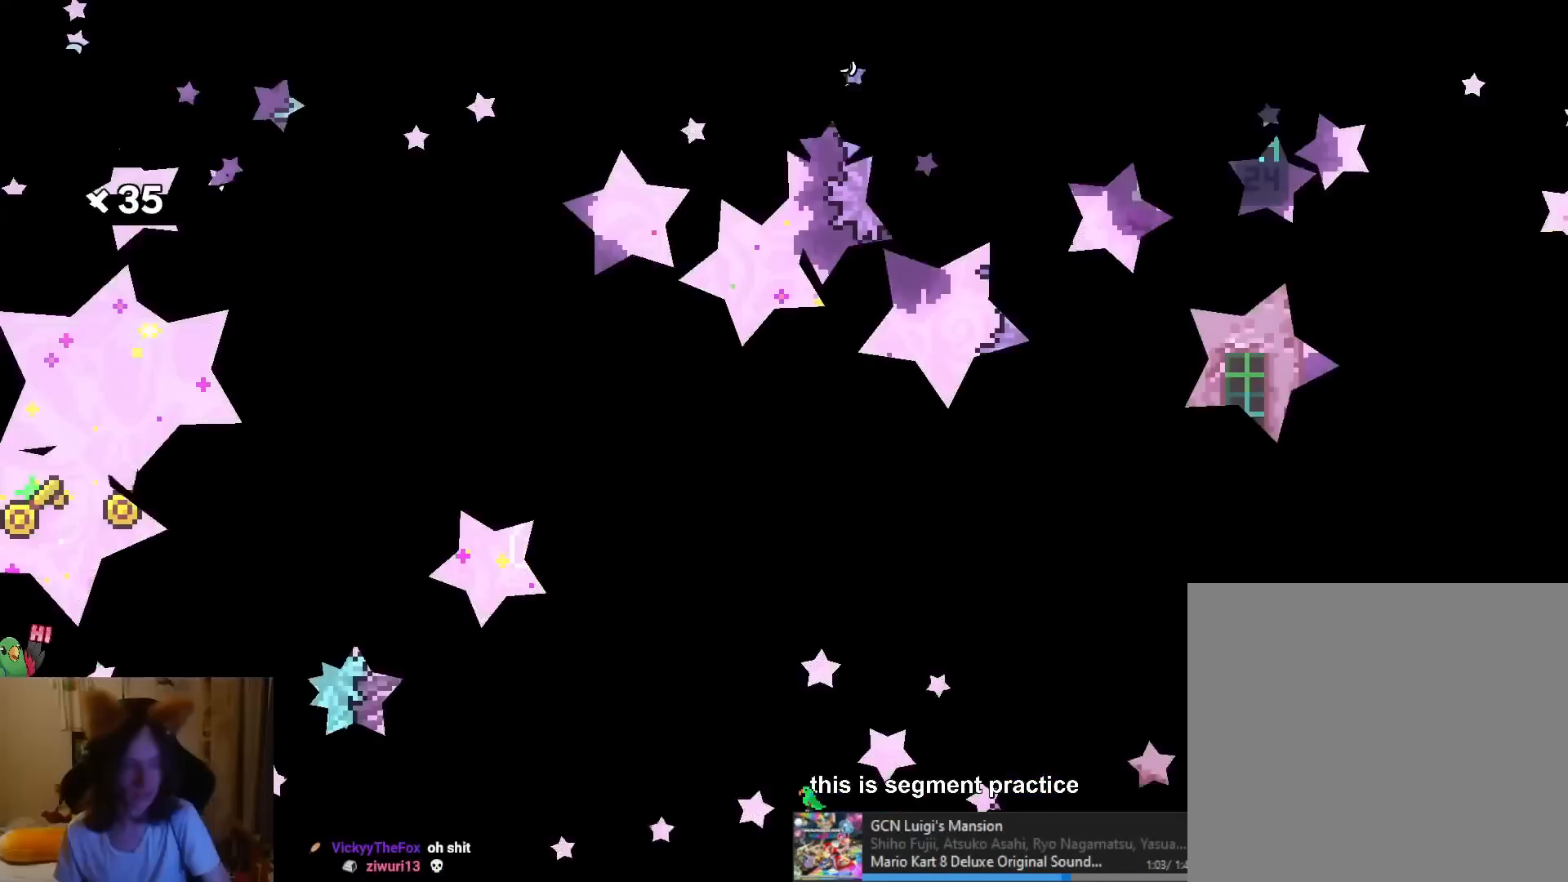
{"buttons": ["START"], "left_stick": "center", "right_stick": "center", "events": [[50, "Y", "up"], [433, "START", "down"]]}
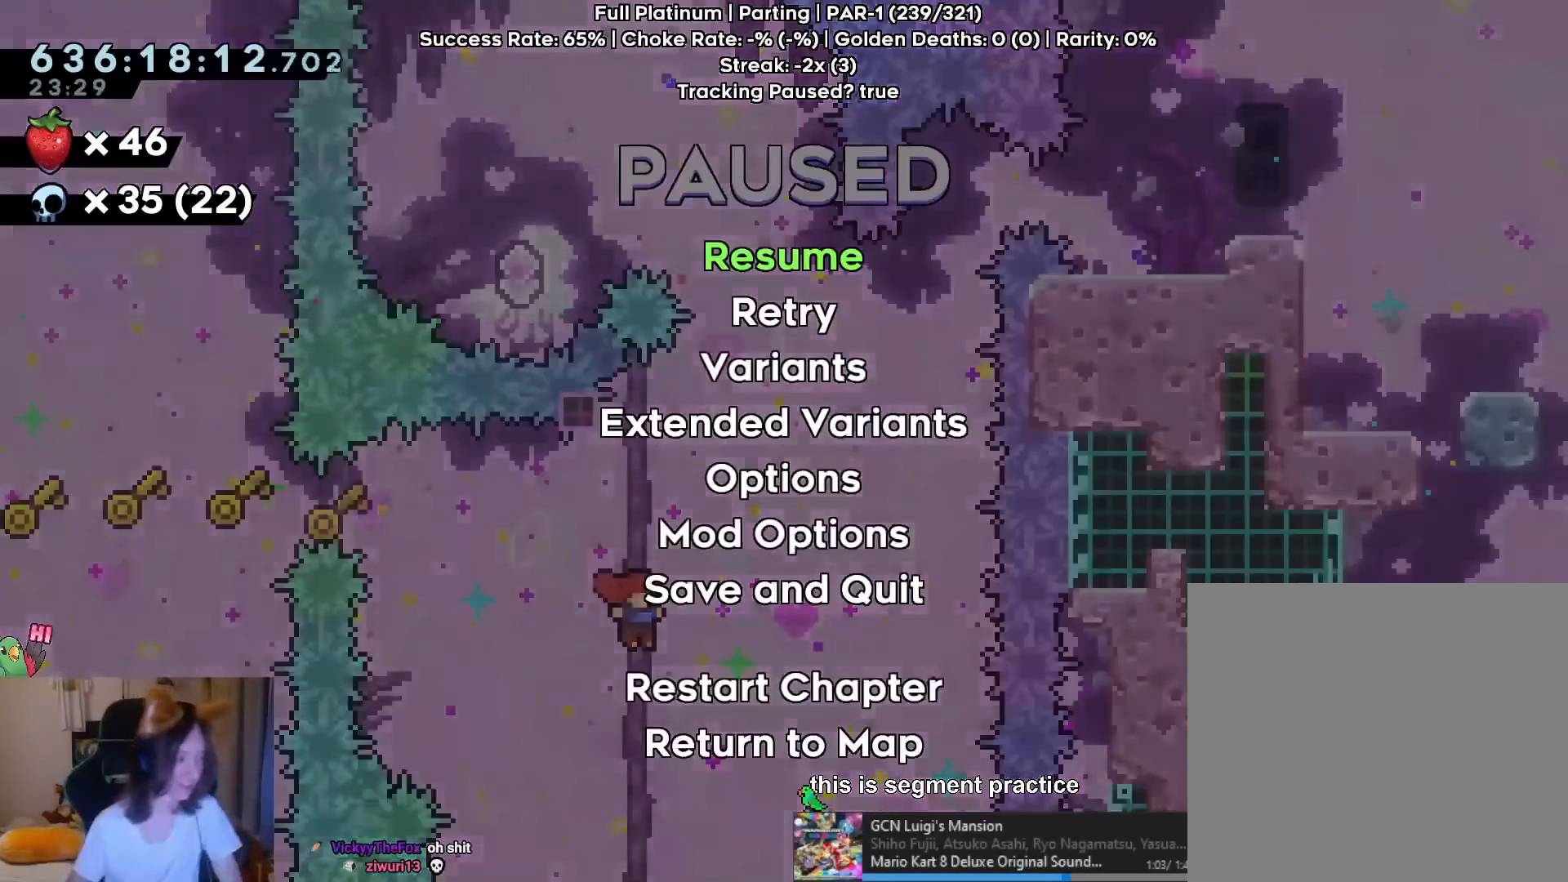
{"buttons": ["B", "DPAD_LEFT"], "left_stick": "center", "right_stick": "center", "events": [[50, "START", "up"], [284, "B", "down"], [367, "DPAD_LEFT", "down"], [400, "B", "up"], [484, "B", "down"]]}
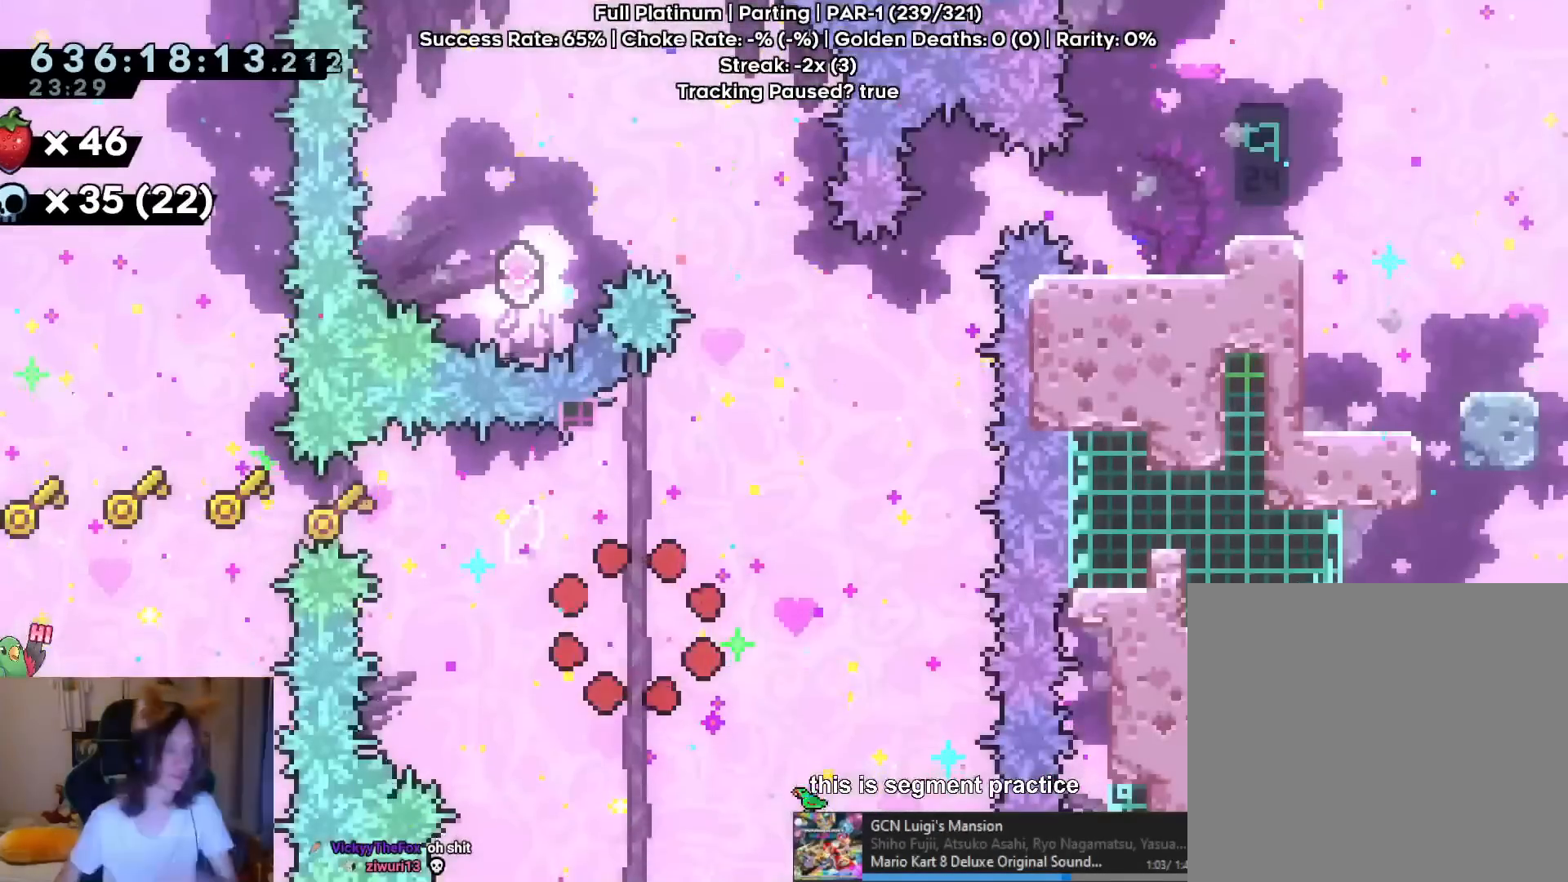
{"buttons": [], "left_stick": "center", "right_stick": "center", "events": [[83, "B", "up"], [333, "DPAD_LEFT", "up"]]}
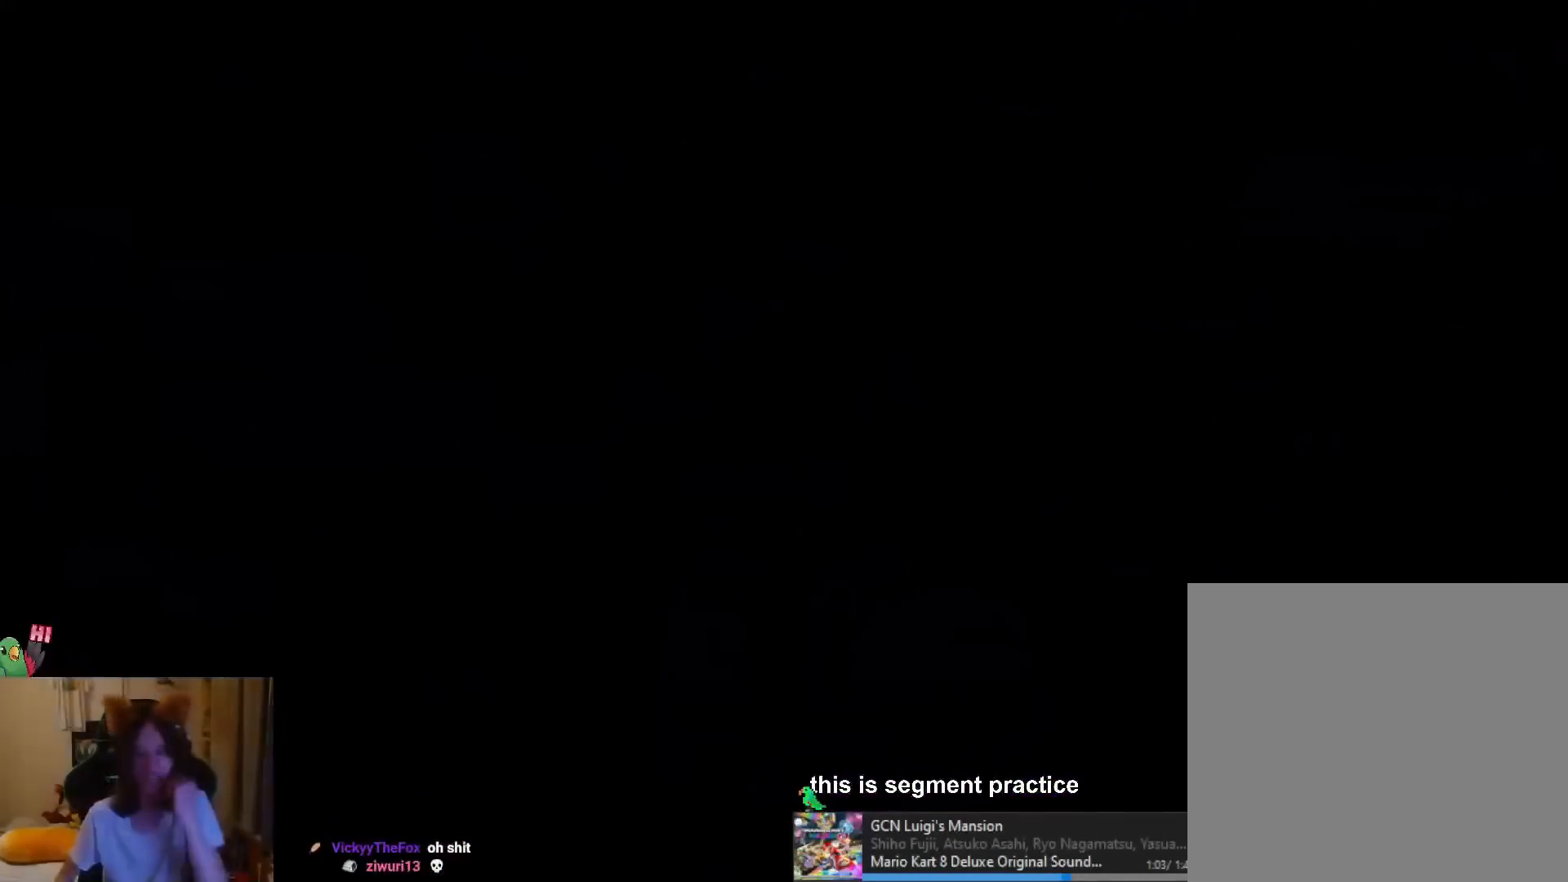
{"buttons": [], "left_stick": "center", "right_stick": "center", "events": []}
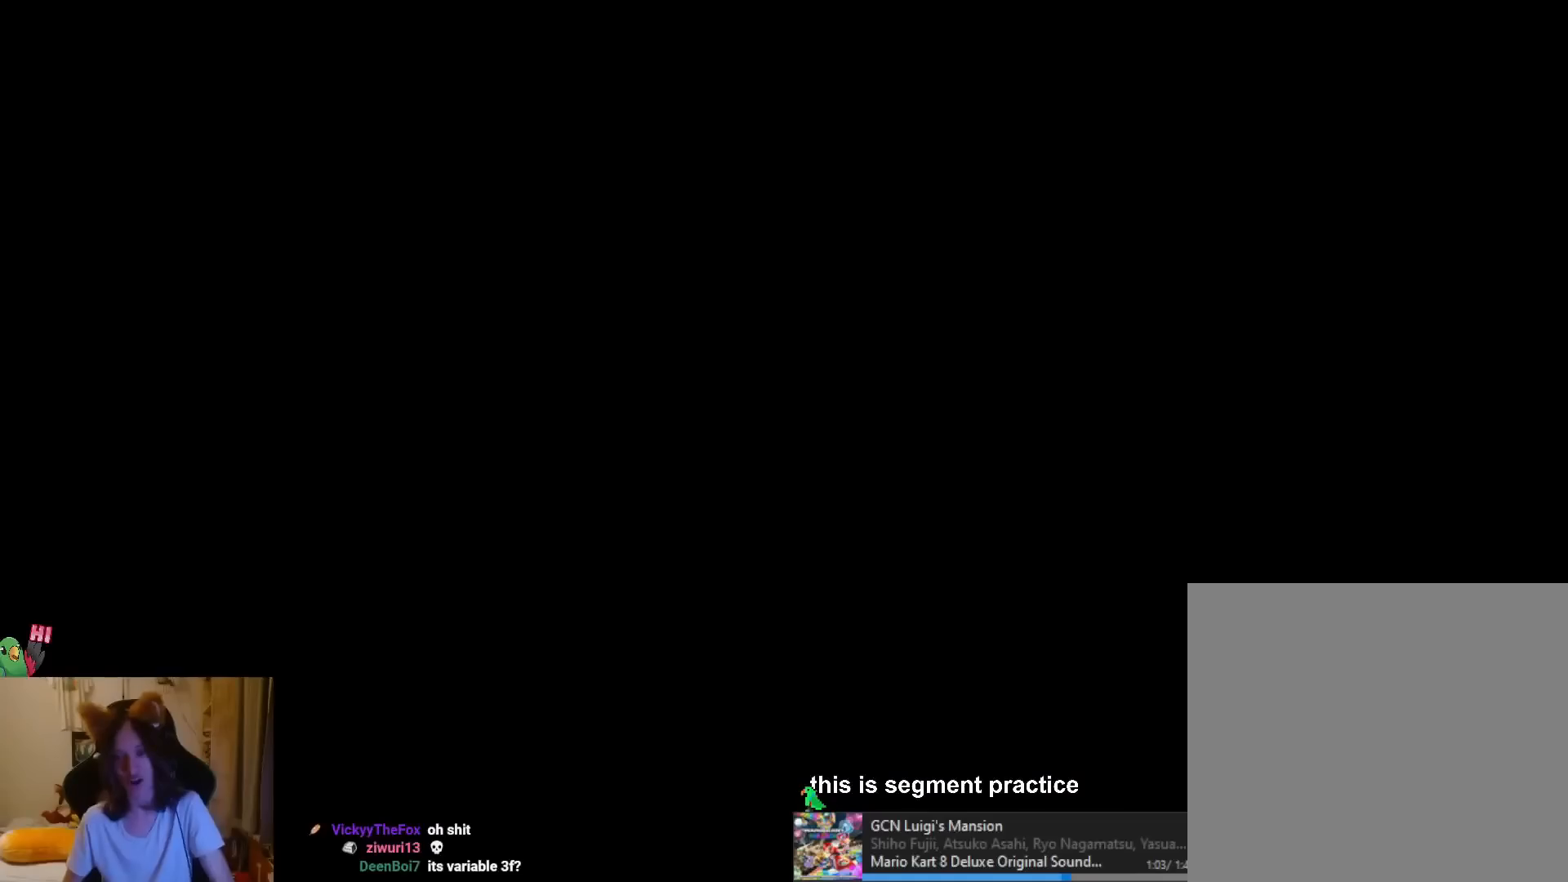
{"buttons": [], "left_stick": "center", "right_stick": "center", "events": []}
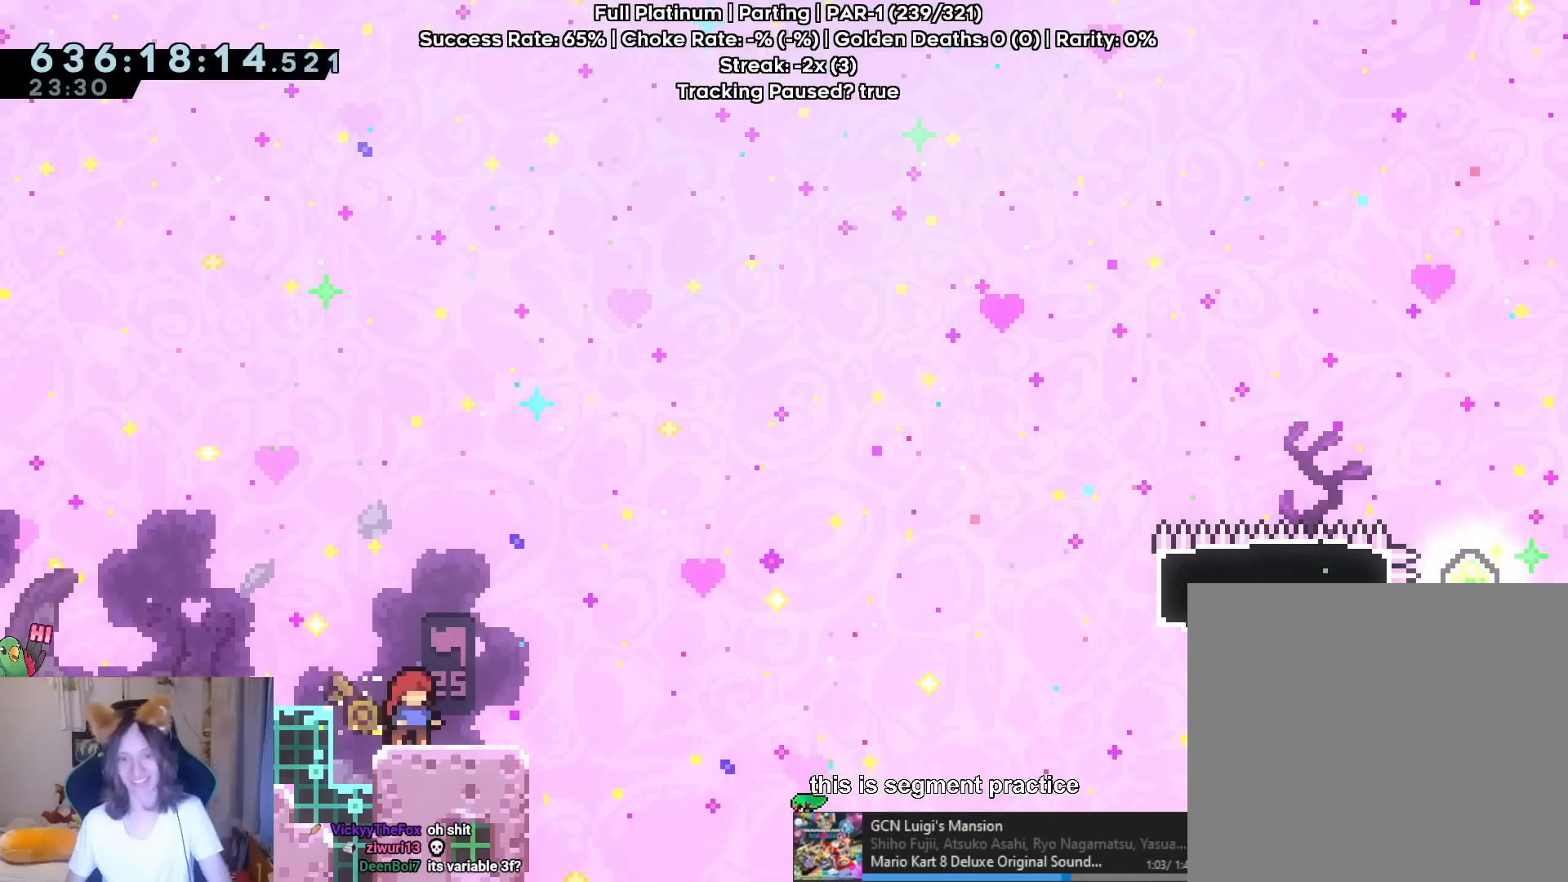
{"buttons": [], "left_stick": "left", "right_stick": "center", "events": [[101, "left_stick", "left"], [151, "B", "down"], [267, "B", "up"], [301, "Y", "down"], [501, "Y", "up"]]}
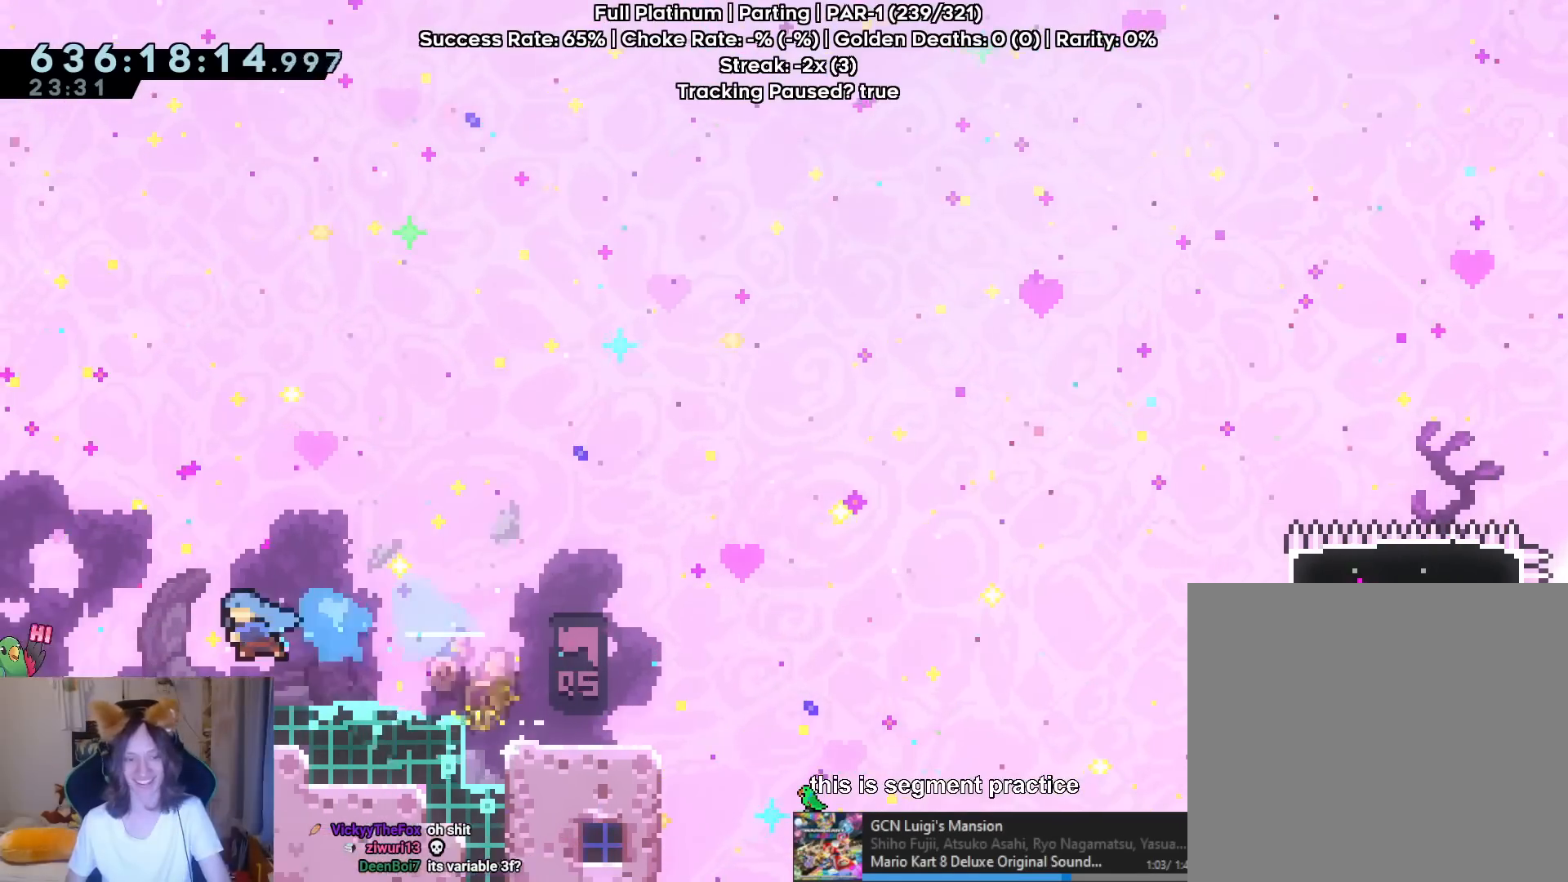
{"buttons": [], "left_stick": "right", "right_stick": "center", "events": [[250, "Y", "down"], [400, "Y", "up"], [484, "left_stick", "right"]]}
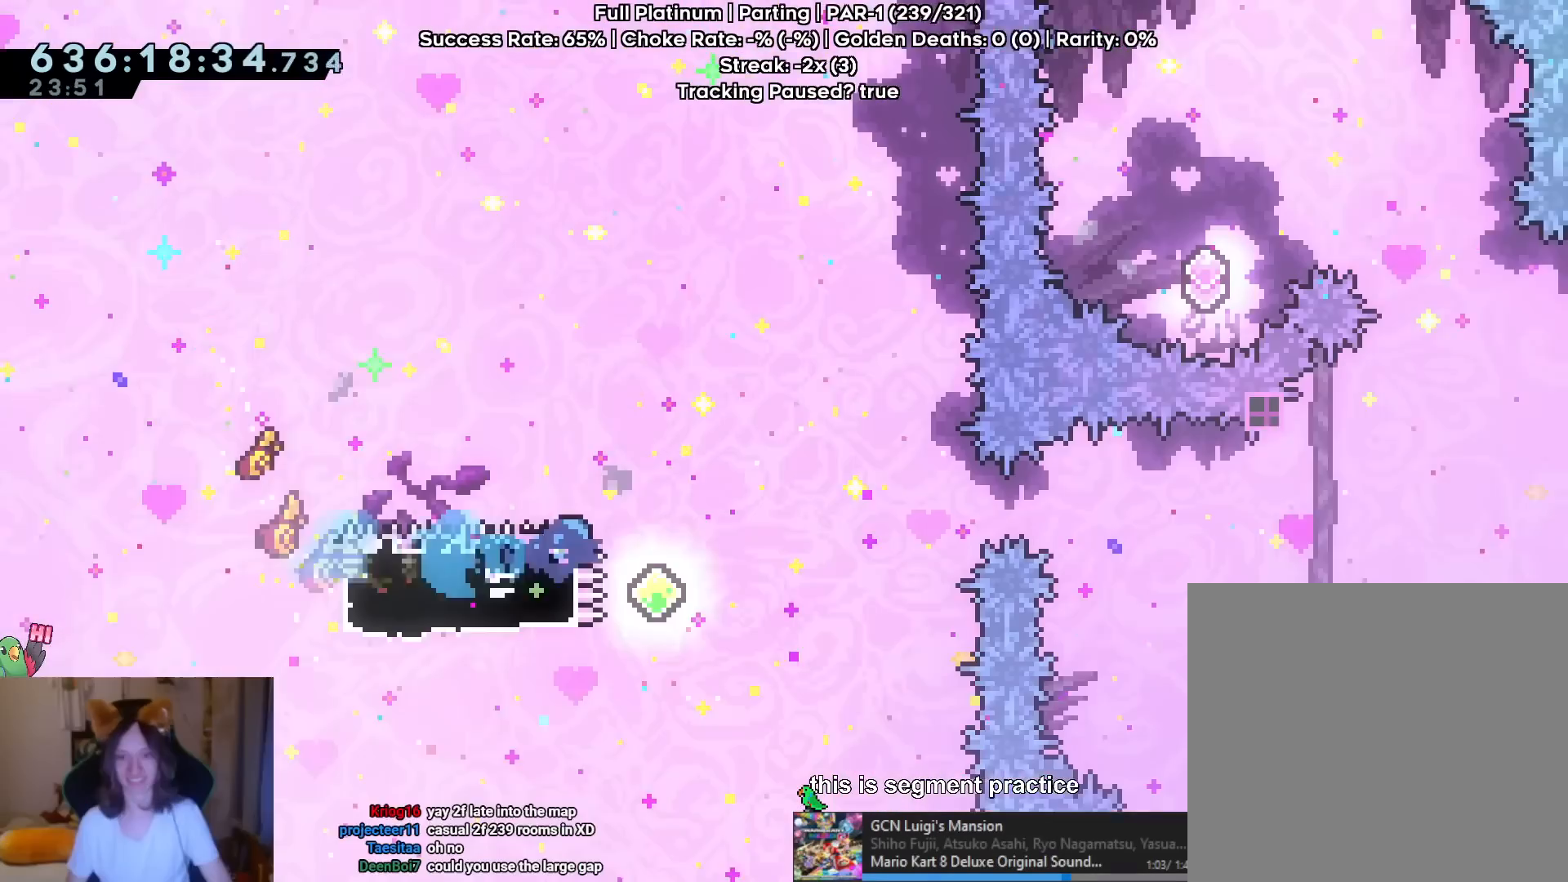
{"buttons": ["B", "Y"], "left_stick": "right", "right_stick": "center", "events": [[101, "Y", "down"], [151, "B", "down"]]}